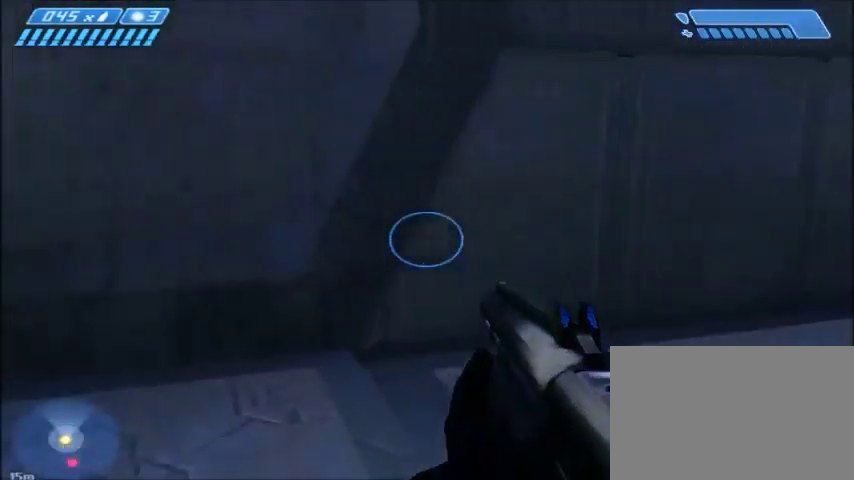
Gameplay with keyboard and mouse; each line is a JSON object with the keys and mouse buttons held at the frame after it. "events" lists presses ("down") and releases ("up") of "1", "2", "3", "4", "5", "a", "alt", "c", "ctrl", "d", "e", "f", "q", "r", "s", "shift", "space", "tab", "v", "w", "x", "z", "mouse_left", "mouse_middle", "mouse_right", "mouse_wheel_up" and "mouse_wheel_down" between this image and that frame as [ms after this image, input, new state], when the widget could be followed in between. "mouse_left", "mouse_middle", "mouse_right", "mouse_wheel_up", "mouse_wheel_down" = the "left", "middle", "right", "wheel_up", "wheel_down" buttons of the "mouse" list. No other keys are recorded. Mouse movement is not recorded.
{"keys": ["w"], "mouse": [], "events": []}
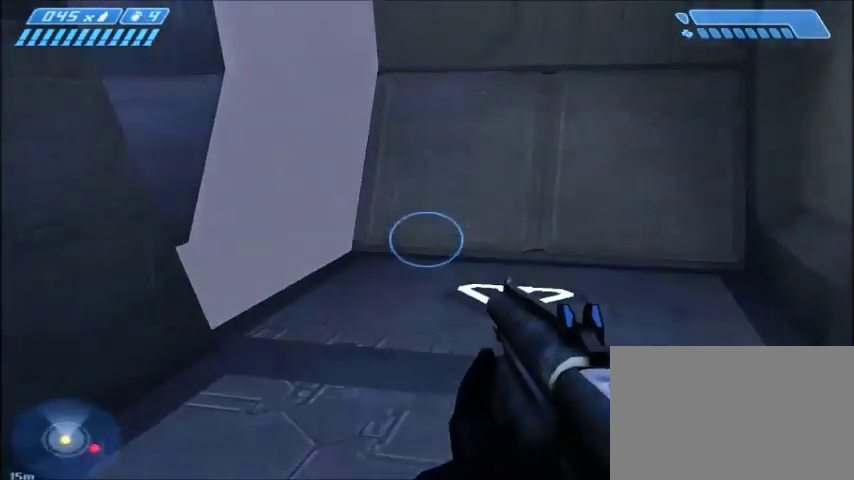
{"keys": ["w"], "mouse": [], "events": []}
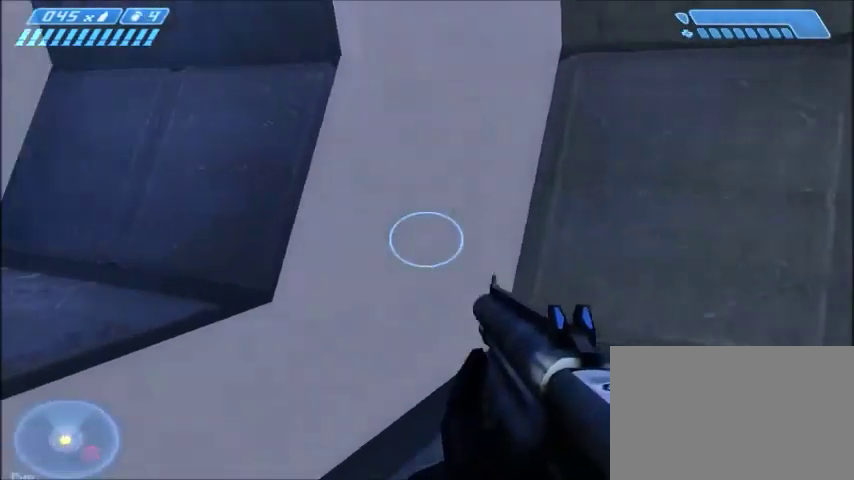
{"keys": ["w"], "mouse": [], "events": []}
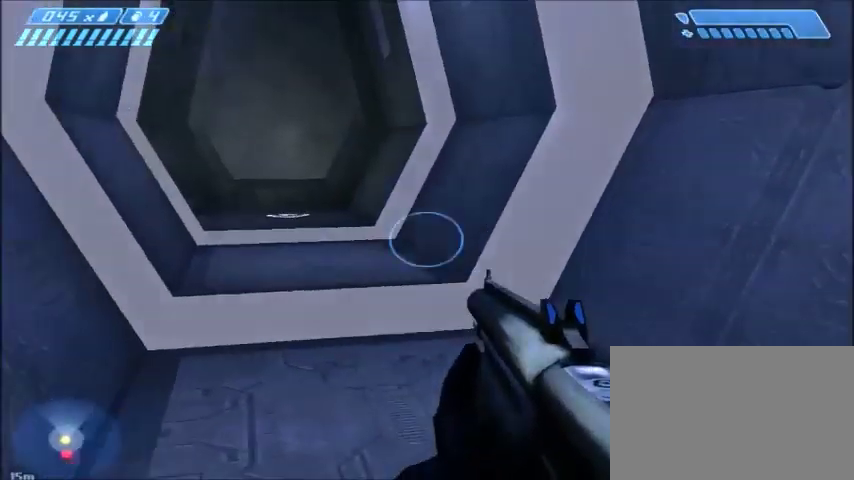
{"keys": ["w"], "mouse": [], "events": []}
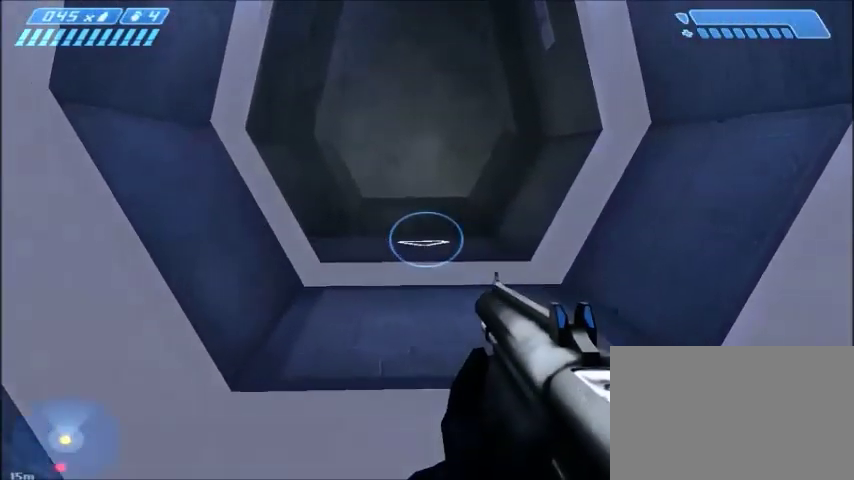
{"keys": ["w"], "mouse": [], "events": []}
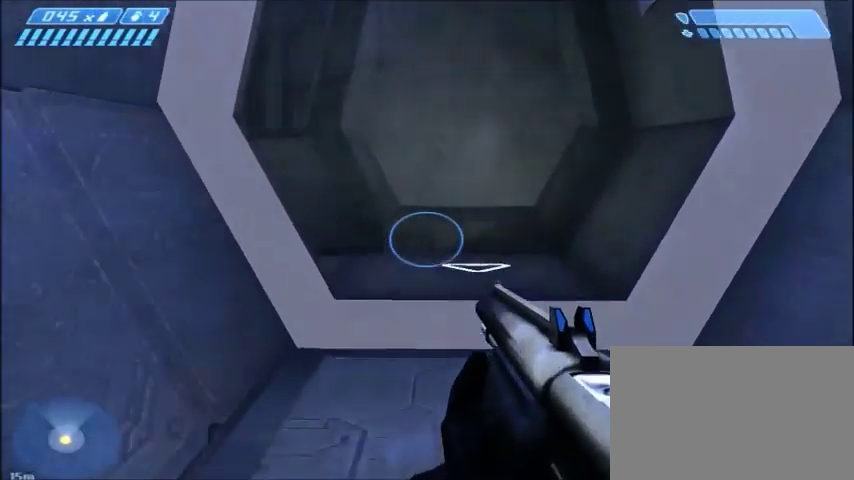
{"keys": ["w"], "mouse": [], "events": []}
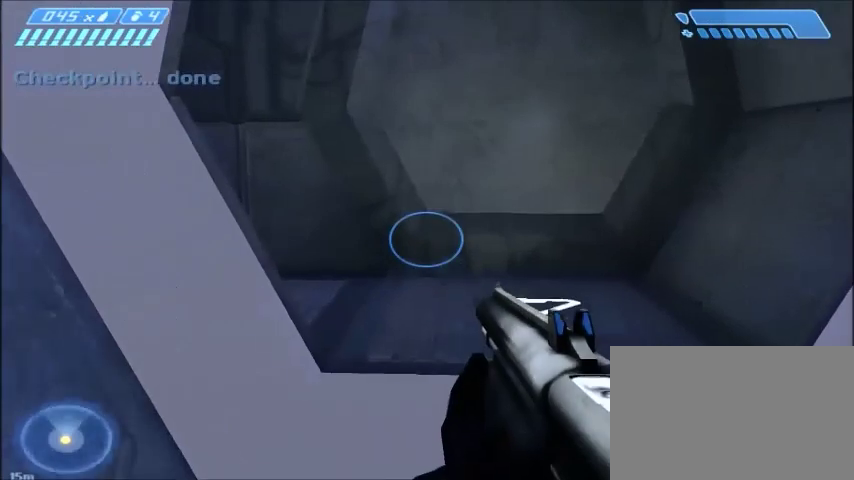
{"keys": ["w"], "mouse": [], "events": []}
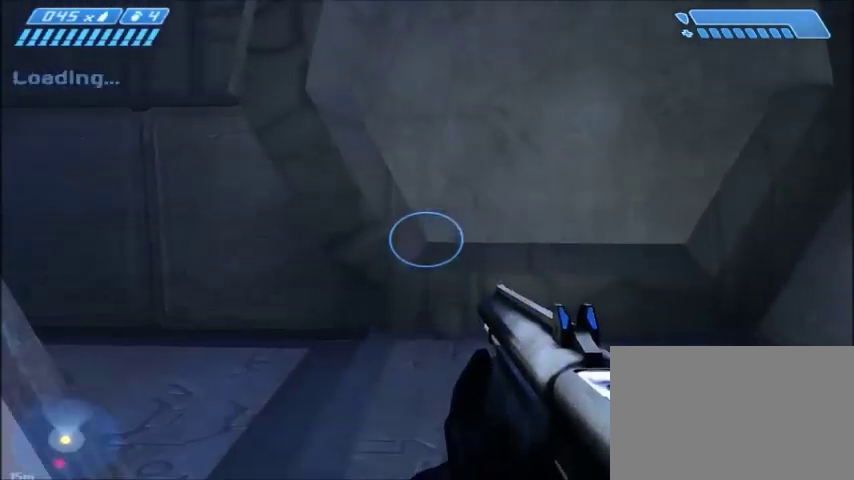
{"keys": ["w"], "mouse": [], "events": []}
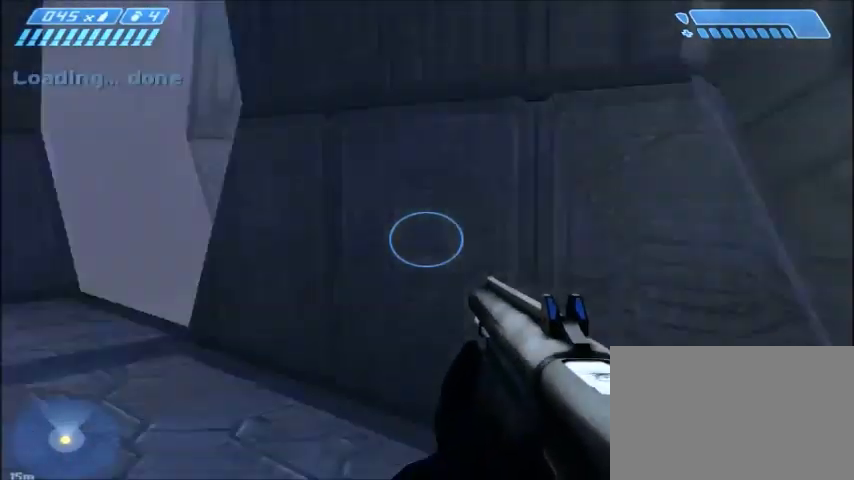
{"keys": ["w"], "mouse": [], "events": []}
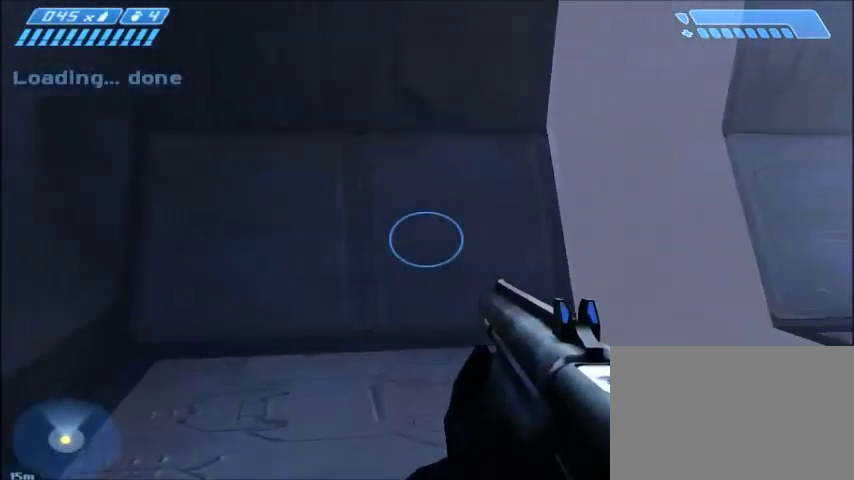
{"keys": ["a", "w"], "mouse": [], "events": [[267, "a", "down"]]}
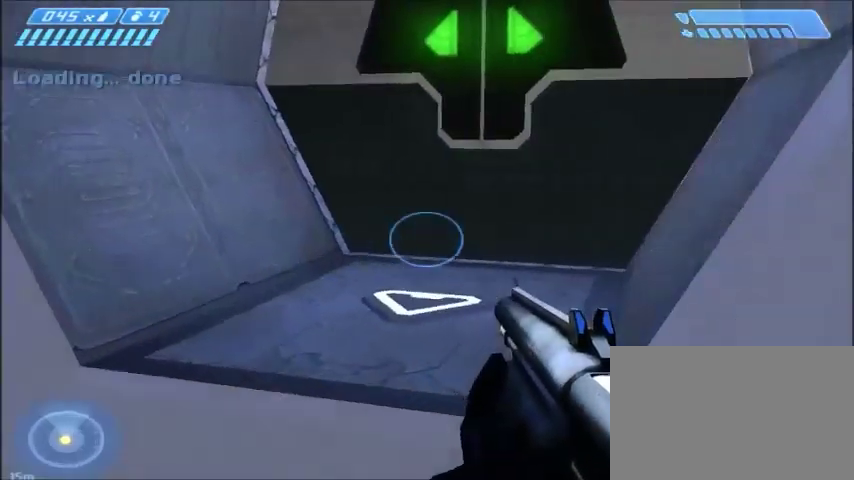
{"keys": ["w"], "mouse": [], "events": [[134, "a", "up"]]}
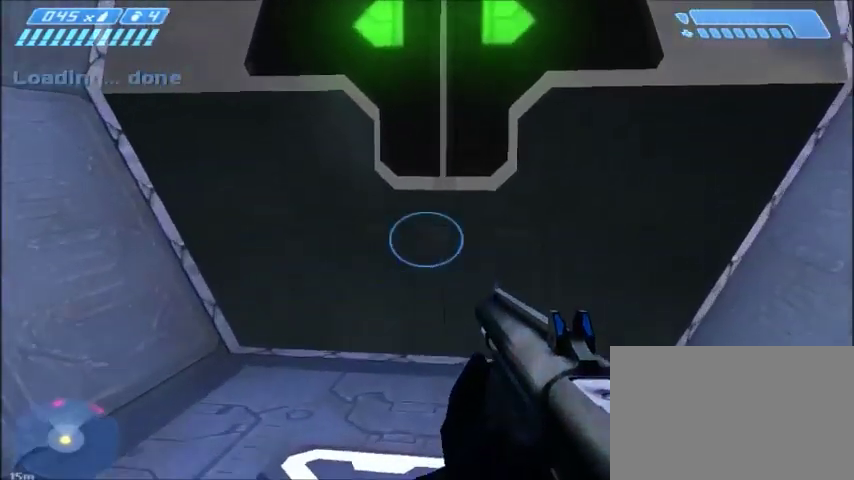
{"keys": ["w"], "mouse": [], "events": [[367, "a", "down"], [500, "a", "up"]]}
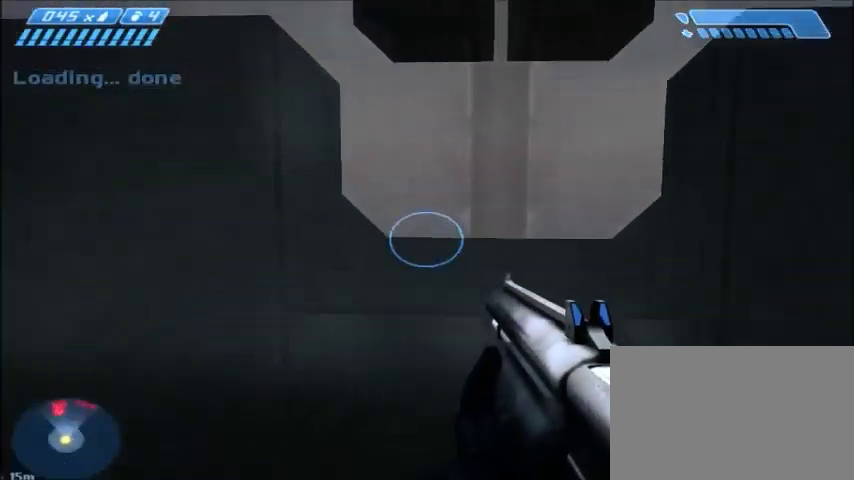
{"keys": ["w"], "mouse": [], "events": []}
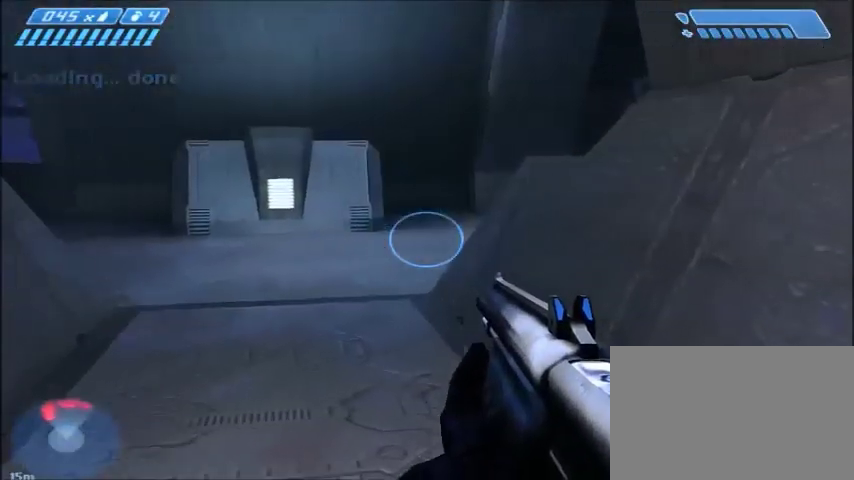
{"keys": ["space", "w"], "mouse": [], "events": [[500, "space", "down"]]}
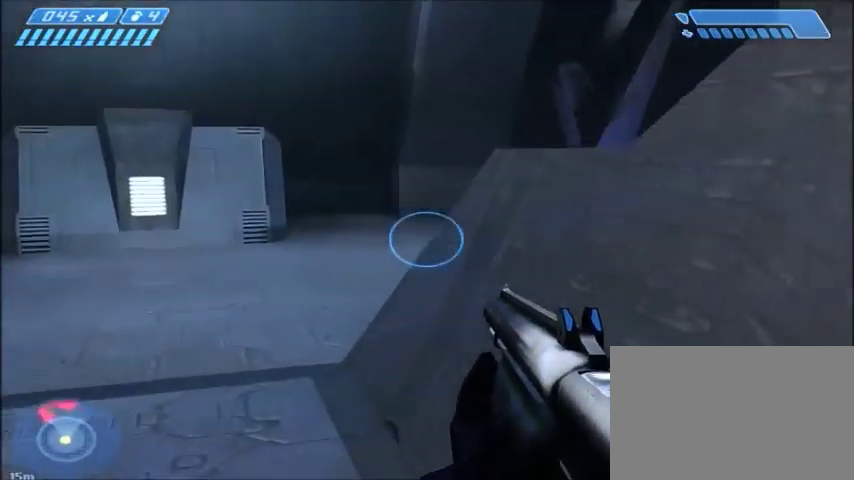
{"keys": ["w"], "mouse": [], "events": [[134, "space", "up"]]}
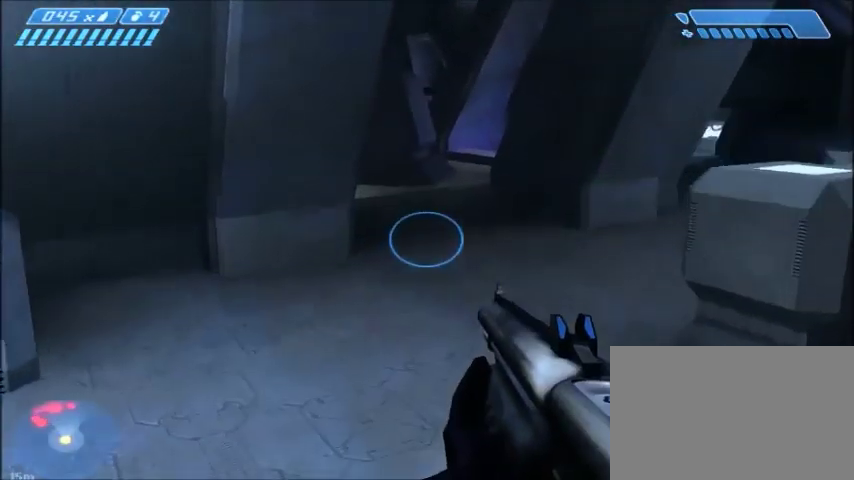
{"keys": ["w"], "mouse": [], "events": []}
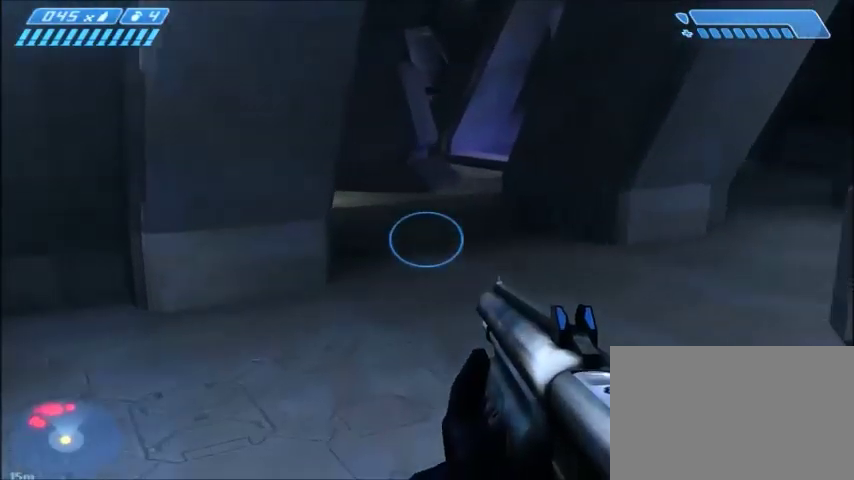
{"keys": ["d", "w"], "mouse": [], "events": [[301, "d", "down"]]}
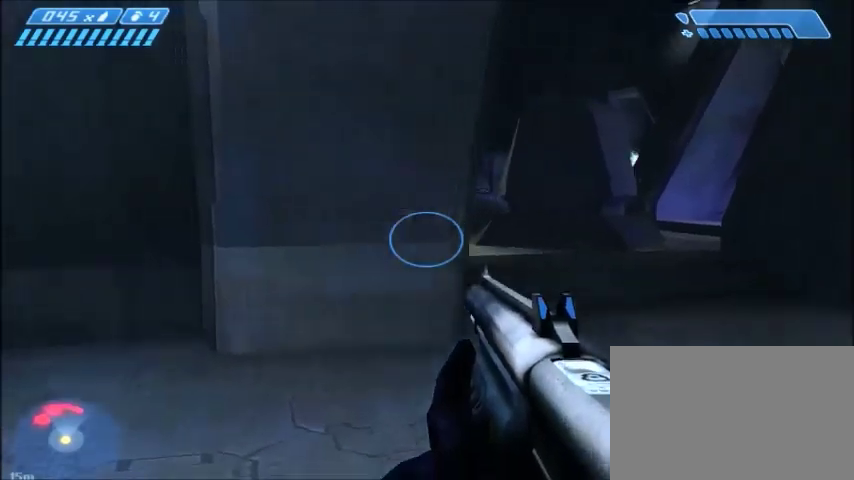
{"keys": ["d", "w"], "mouse": [], "events": []}
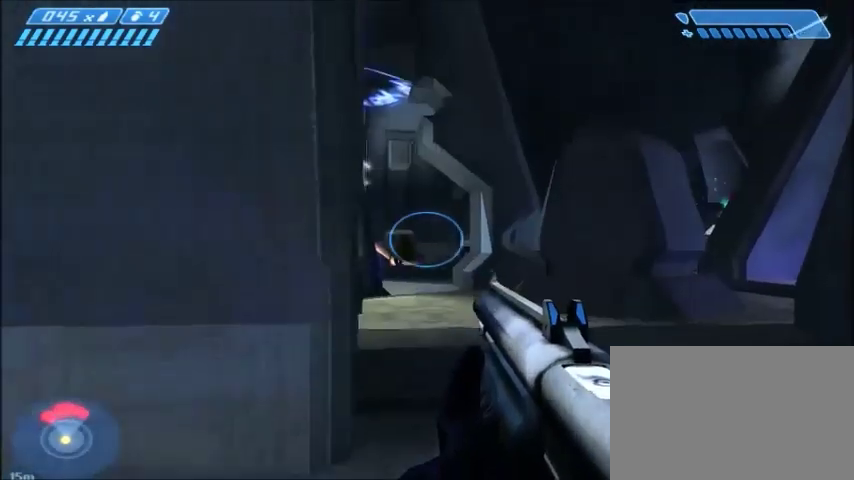
{"keys": ["w"], "mouse": [], "events": [[301, "d", "up"]]}
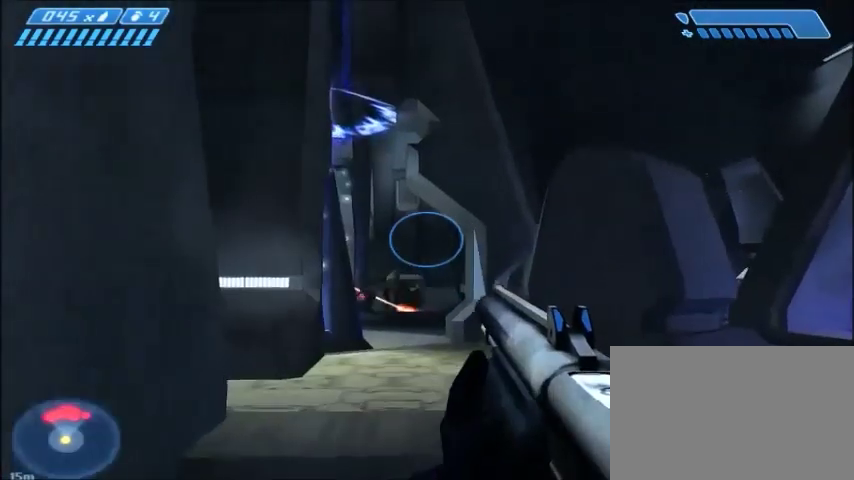
{"keys": ["w"], "mouse": [], "events": [[133, "mouse_right", "down"], [300, "mouse_right", "up"]]}
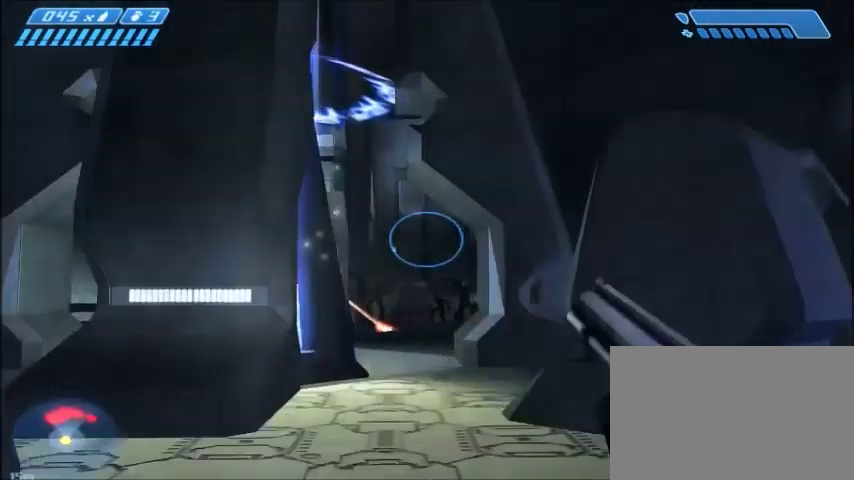
{"keys": ["w"], "mouse": [], "events": []}
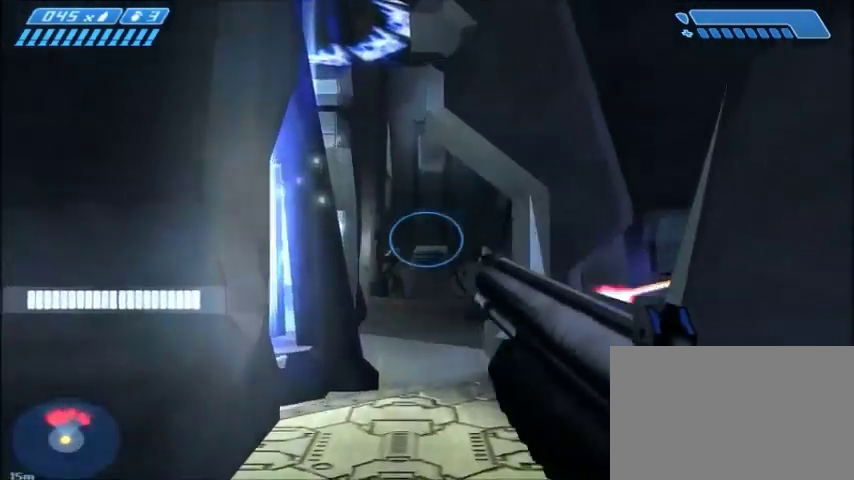
{"keys": ["w"], "mouse": [], "events": []}
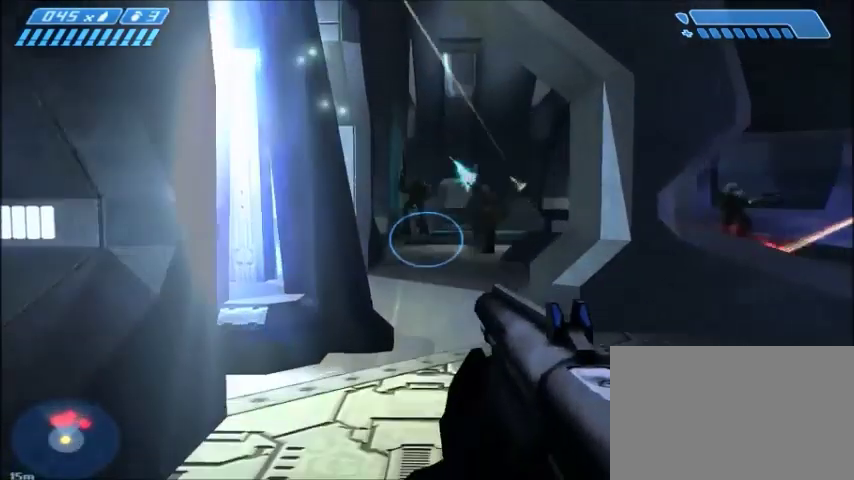
{"keys": ["w"], "mouse": [], "events": []}
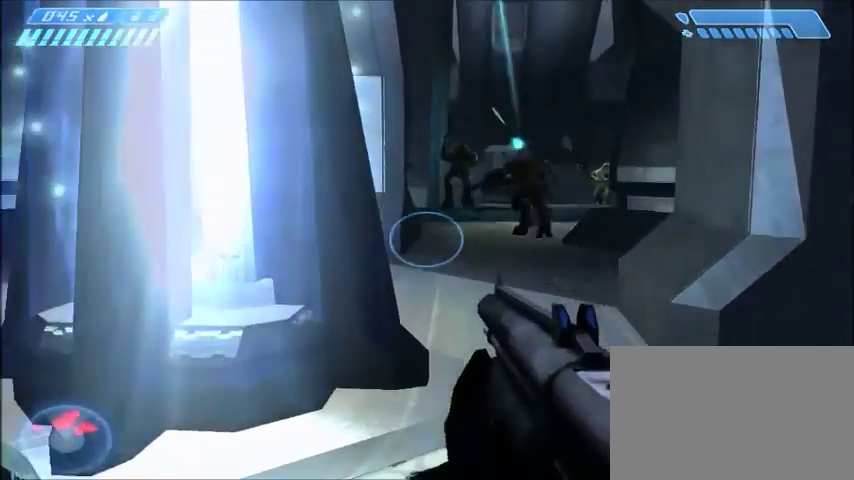
{"keys": ["w"], "mouse": []}
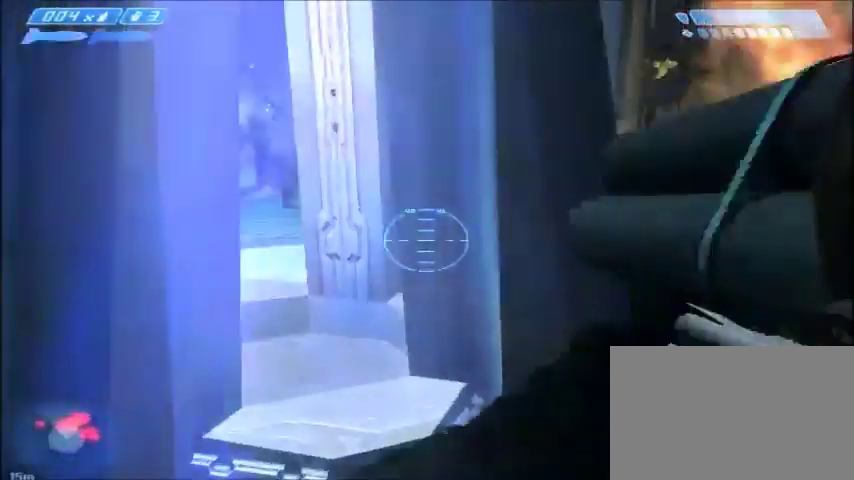
{"keys": [], "mouse": [], "events": [[468, "w", "up"]]}
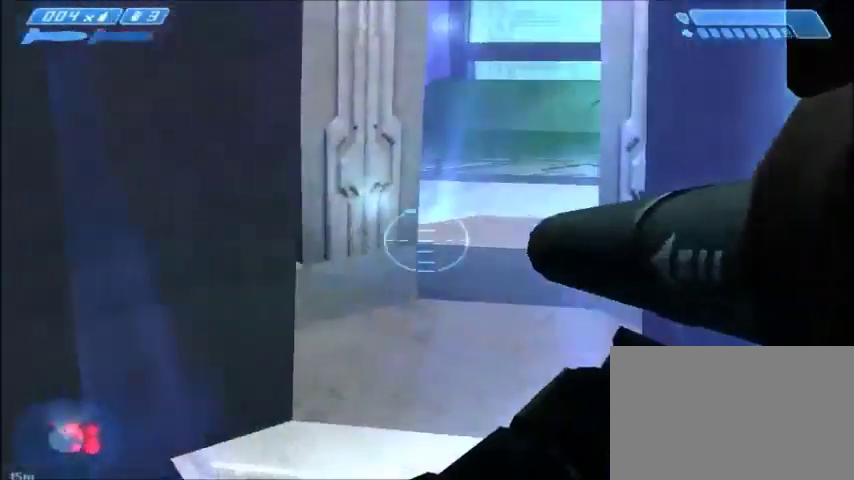
{"keys": [], "mouse": [], "events": []}